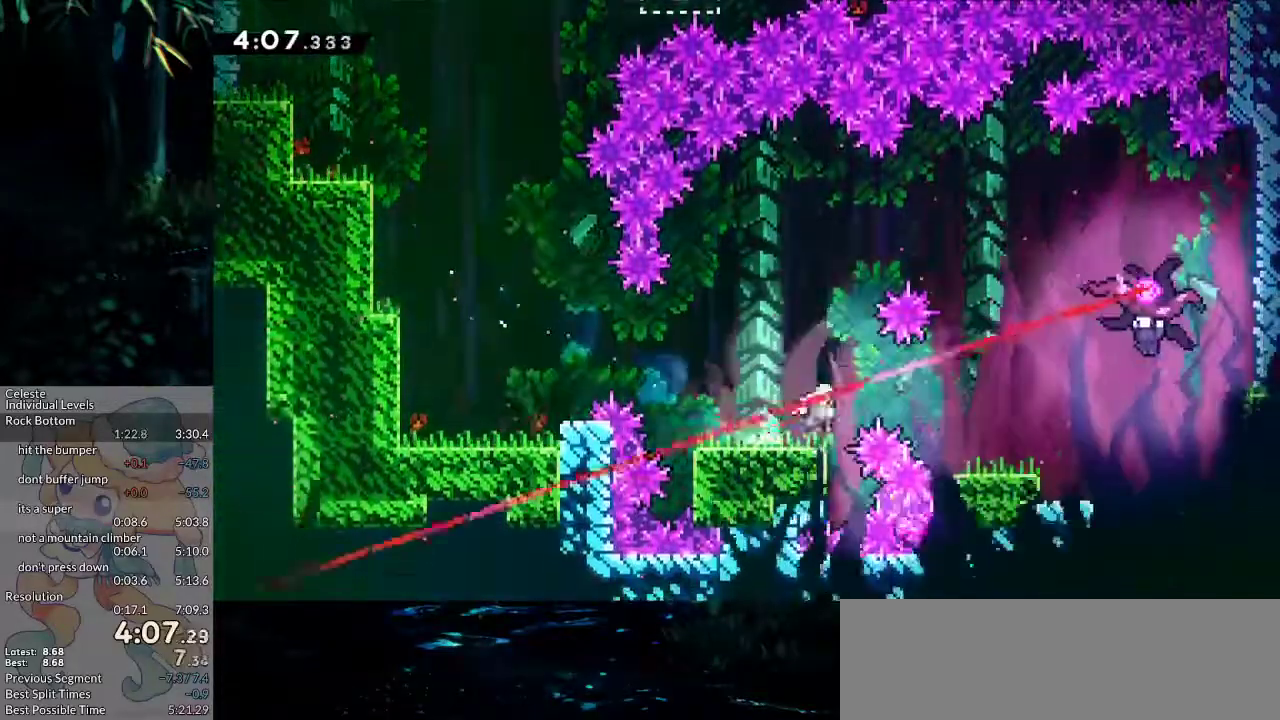
Gameplay with keyboard; each line is a JSON object with the keys held at the frame after it. "events" lists presses ("down") and releases ("up") of "dash", "demo", "down", "grab", "jump", "jump2", "left", "pause", "right", "talk" and "up" between this image and that frame as [ms after this image, input, new state], when the widget could be followed in between. No other keys are recorded. Mouse input is not recorded. Key names are as the overlay labels them; some are game actions (e.g. jump) rather than physical keys.
{"keys": ["right"], "events": [[217, "down", "up"], [267, "jump2", "up"]]}
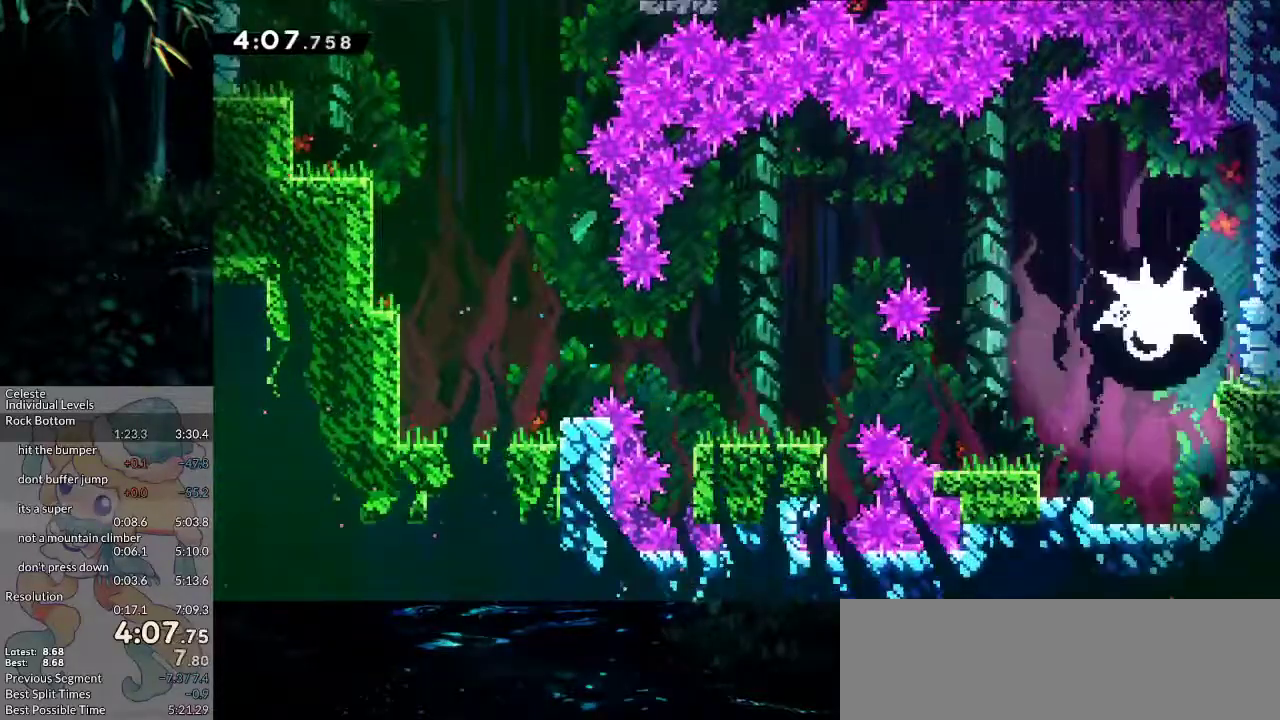
{"keys": ["dash", "down"], "events": [[233, "left", "down"], [283, "right", "up"], [467, "dash", "down"], [467, "down", "down"], [467, "left", "up"]]}
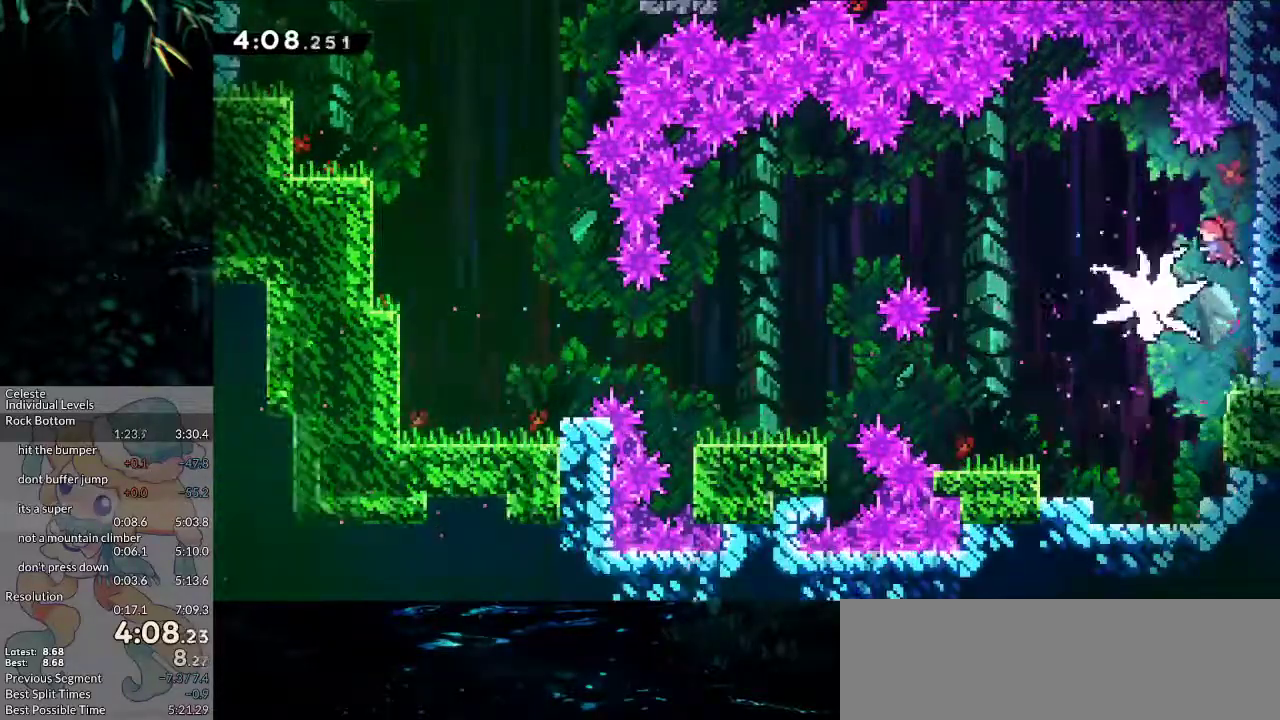
{"keys": ["left"], "events": [[67, "dash", "up"], [167, "down", "up"], [167, "left", "down"]]}
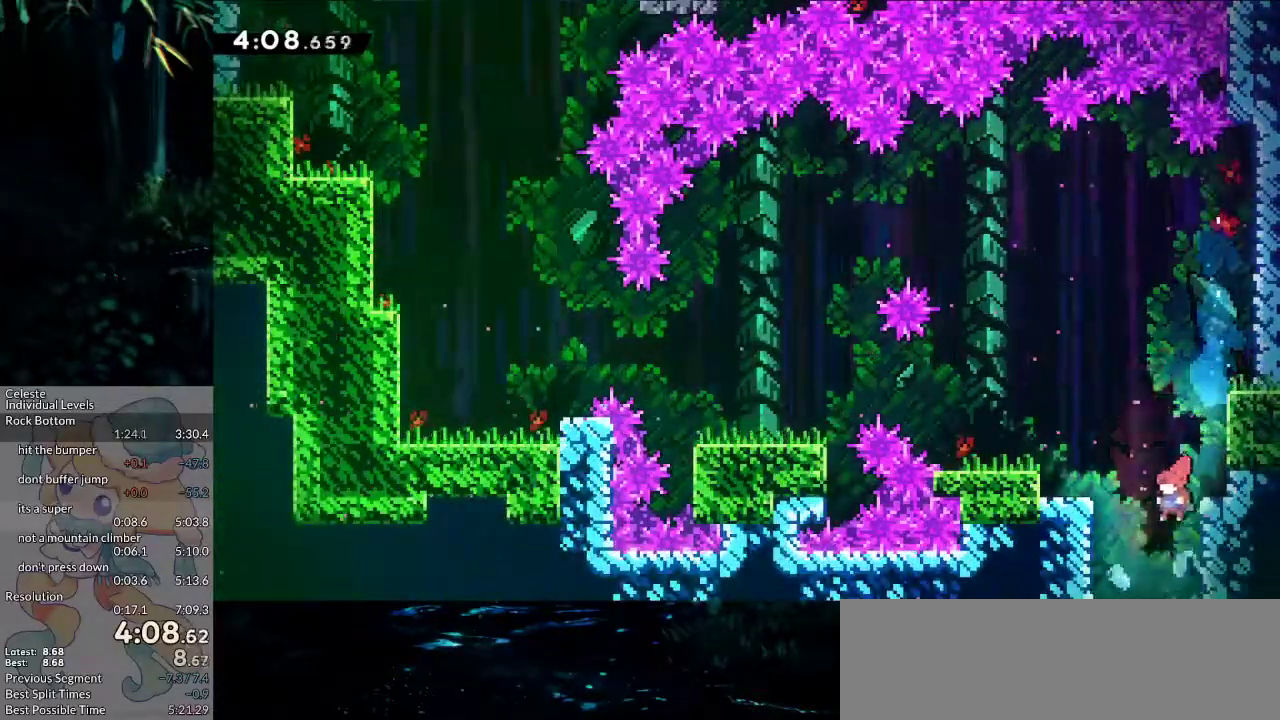
{"keys": ["down", "right"], "events": [[33, "down", "down"], [83, "left", "up"], [233, "right", "down"]]}
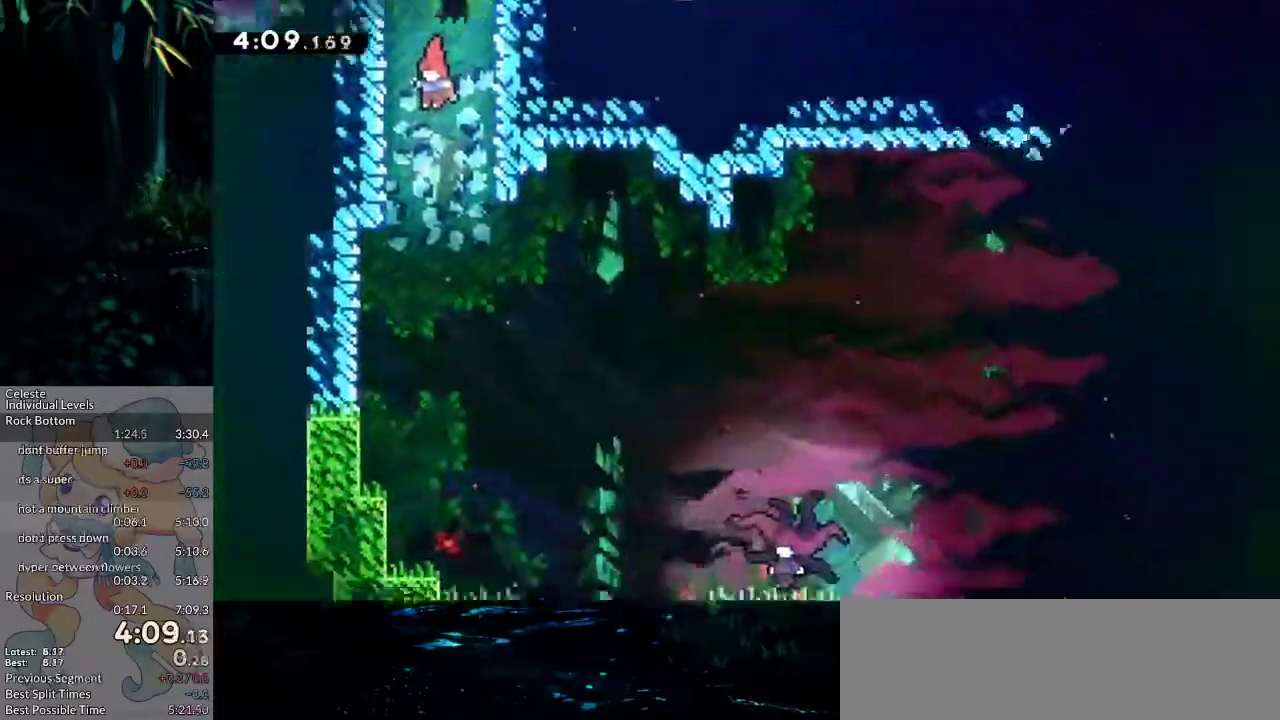
{"keys": ["down", "right"], "events": []}
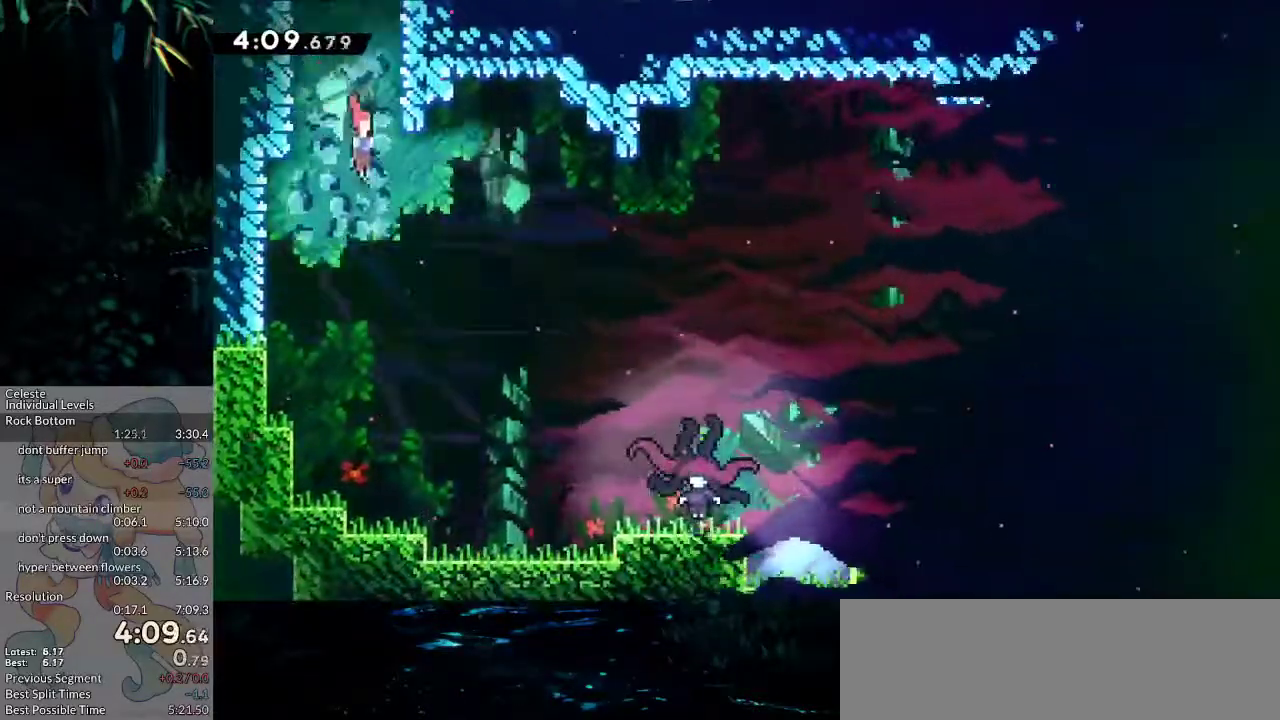
{"keys": ["down", "right"], "events": [[67, "dash", "down"], [200, "dash", "up"]]}
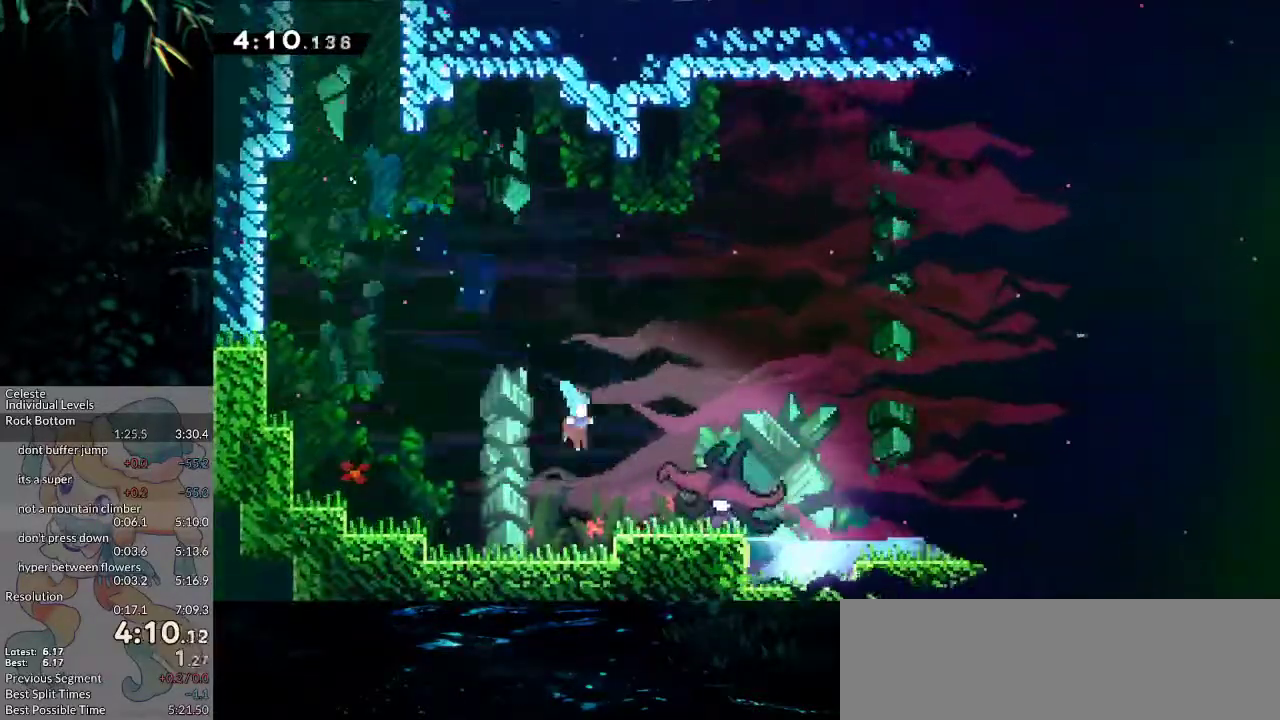
{"keys": ["right"], "events": [[133, "down", "up"]]}
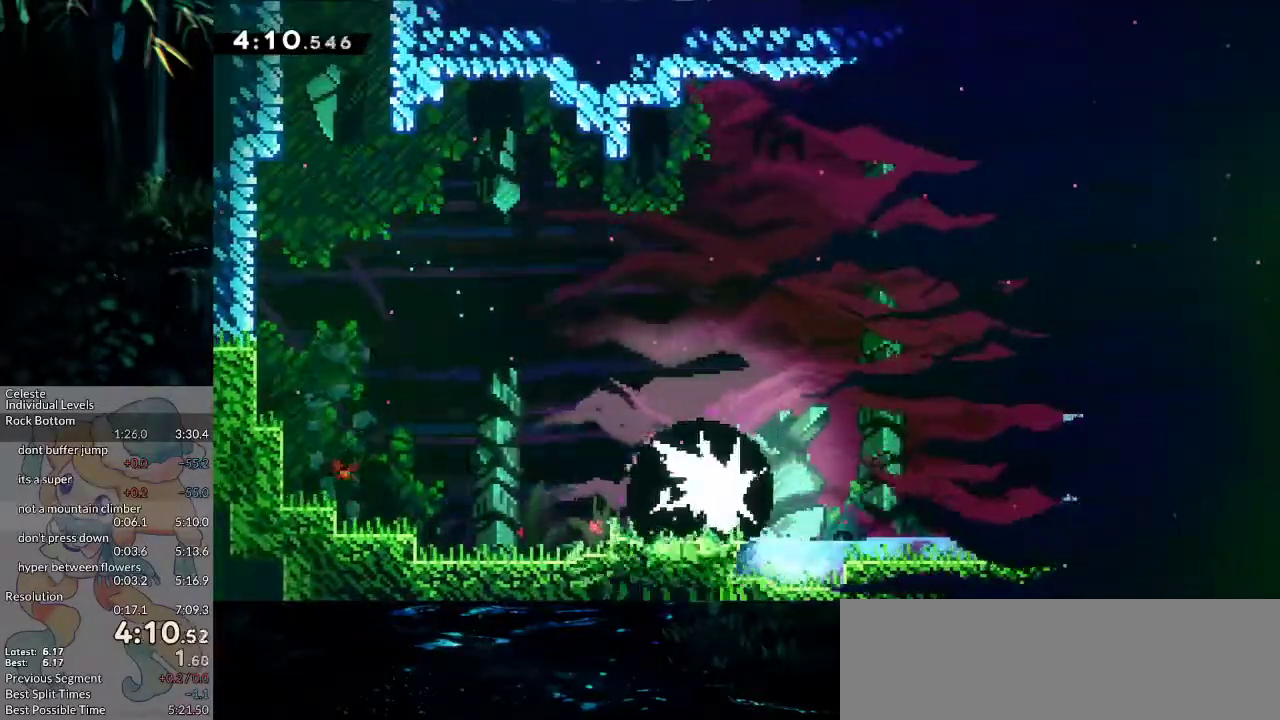
{"keys": ["dash", "down", "right"], "events": [[233, "dash", "down"], [233, "down", "down"]]}
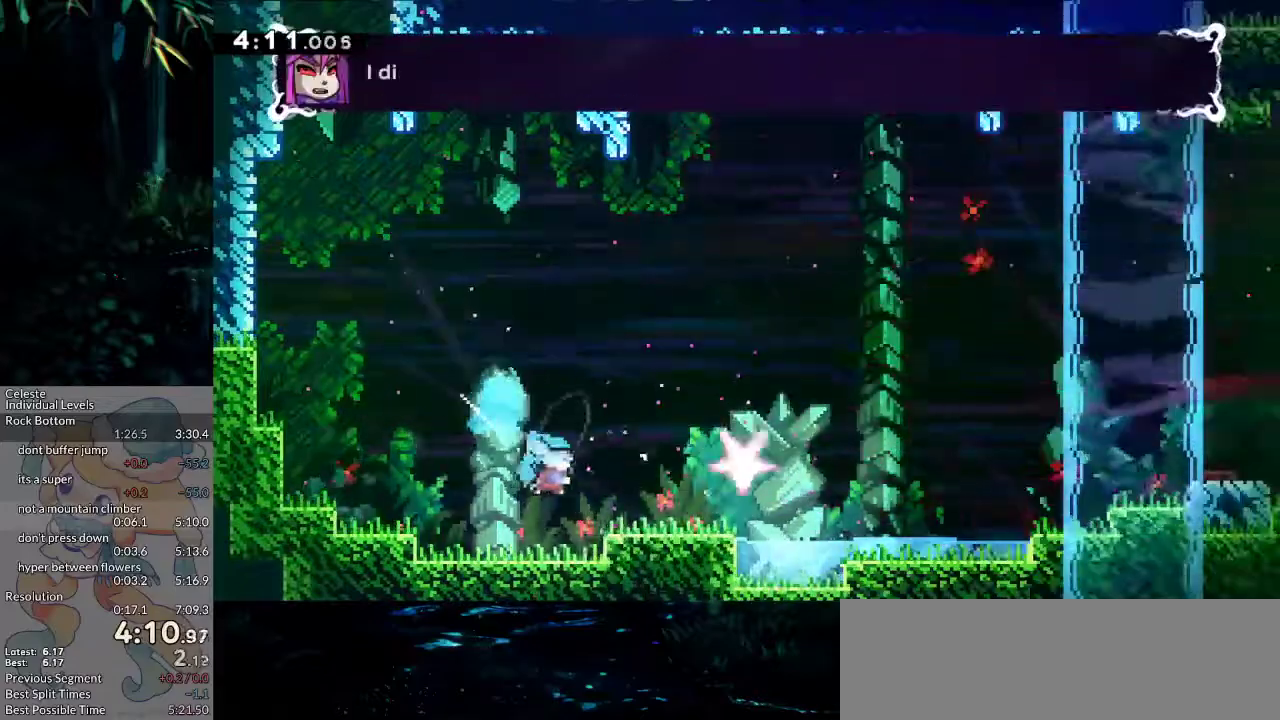
{"keys": ["dash", "down", "grab", "right"], "events": [[17, "dash", "up"], [117, "dash", "down"], [250, "dash", "up"], [300, "jump2", "down"], [350, "jump2", "up"], [400, "dash", "down"], [400, "grab", "down"]]}
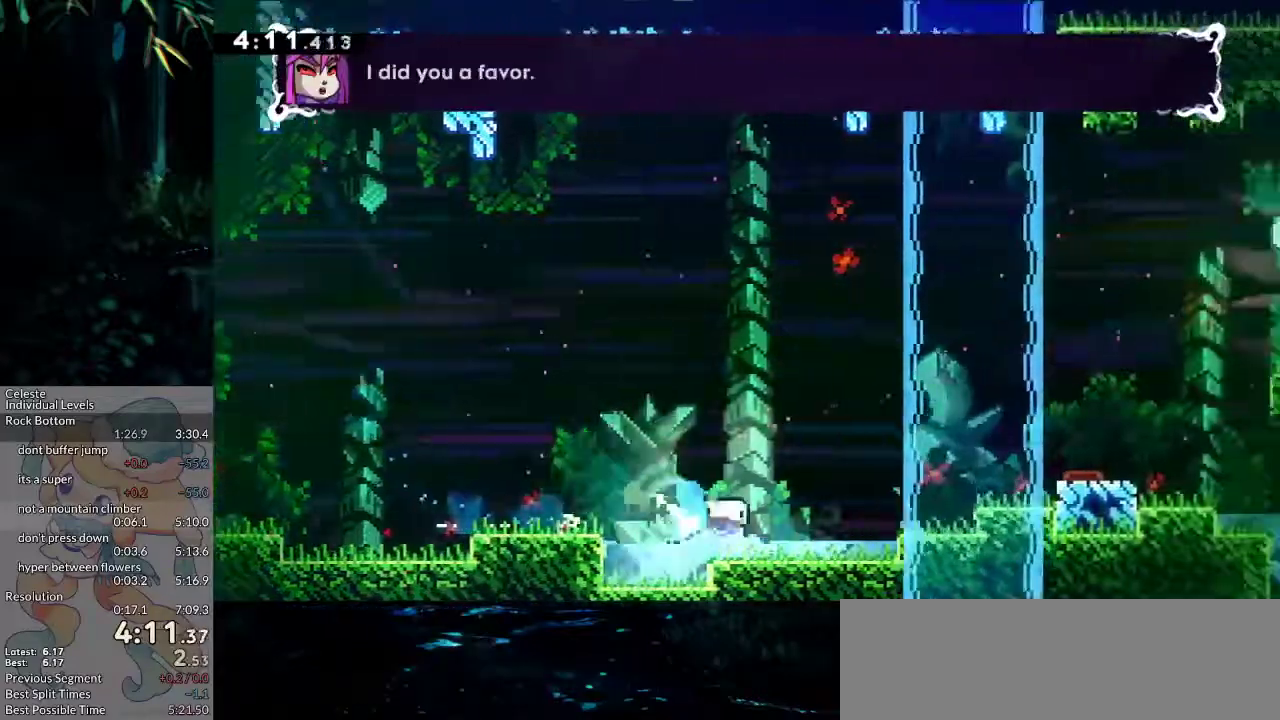
{"keys": ["dash", "grab", "jump", "right", "up"], "events": [[83, "dash", "up"], [83, "down", "up"], [83, "jump2", "down"], [133, "jump", "down"], [183, "jump", "up"], [233, "jump", "down"], [417, "up", "down"], [467, "dash", "down"], [467, "jump2", "up"]]}
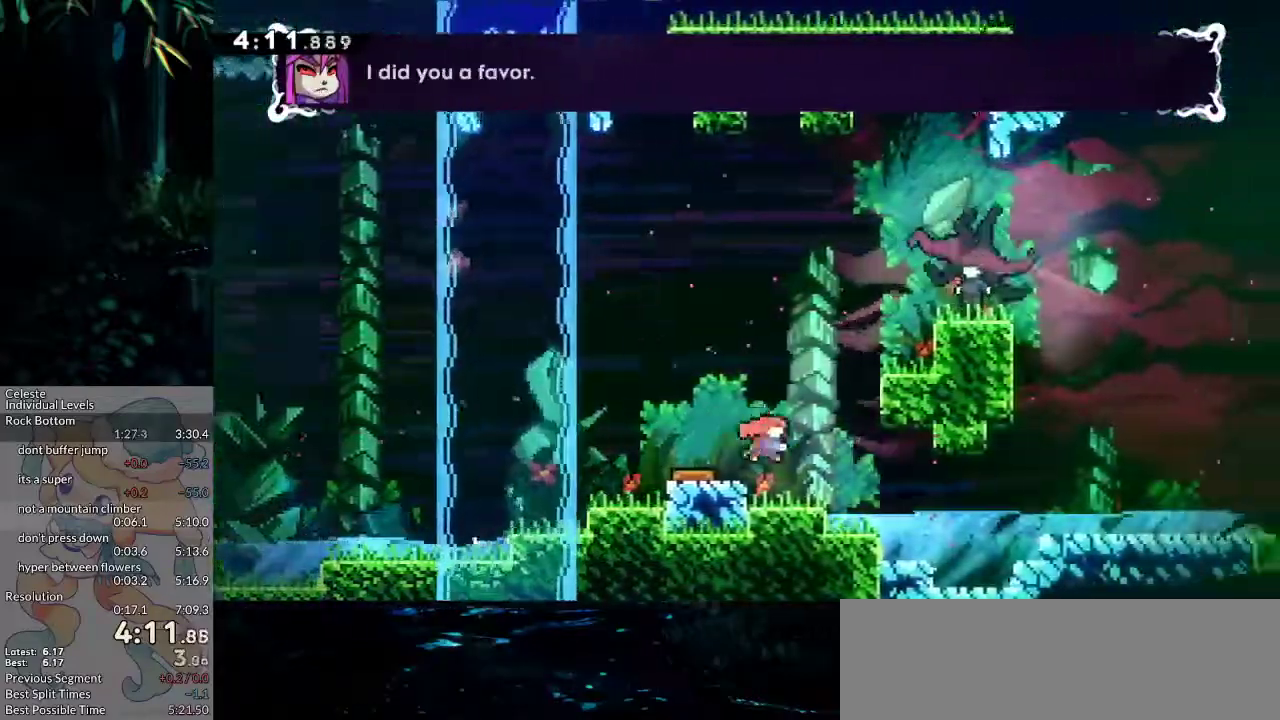
{"keys": ["grab", "right"], "events": [[150, "jump", "up"], [150, "up", "up"], [200, "dash", "up"], [200, "jump2", "down"], [467, "jump2", "up"]]}
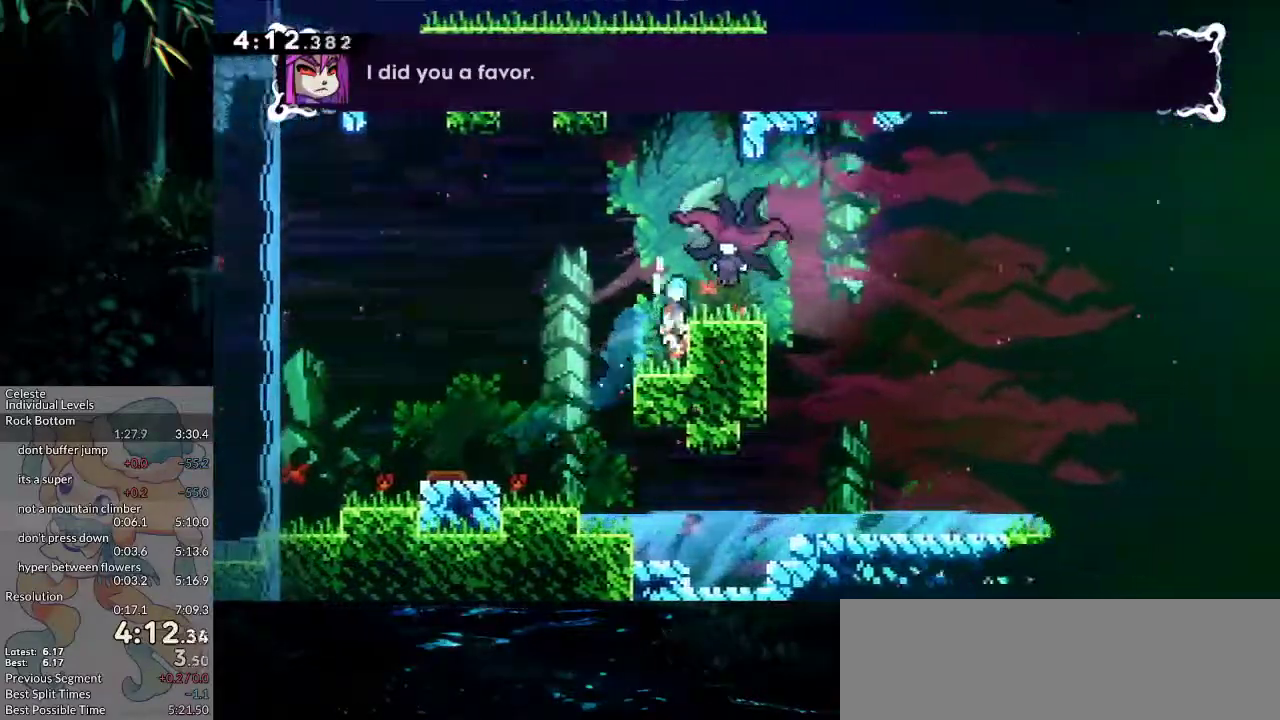
{"keys": ["right"], "events": [[17, "jump2", "down"], [200, "jump2", "up"], [250, "grab", "up"]]}
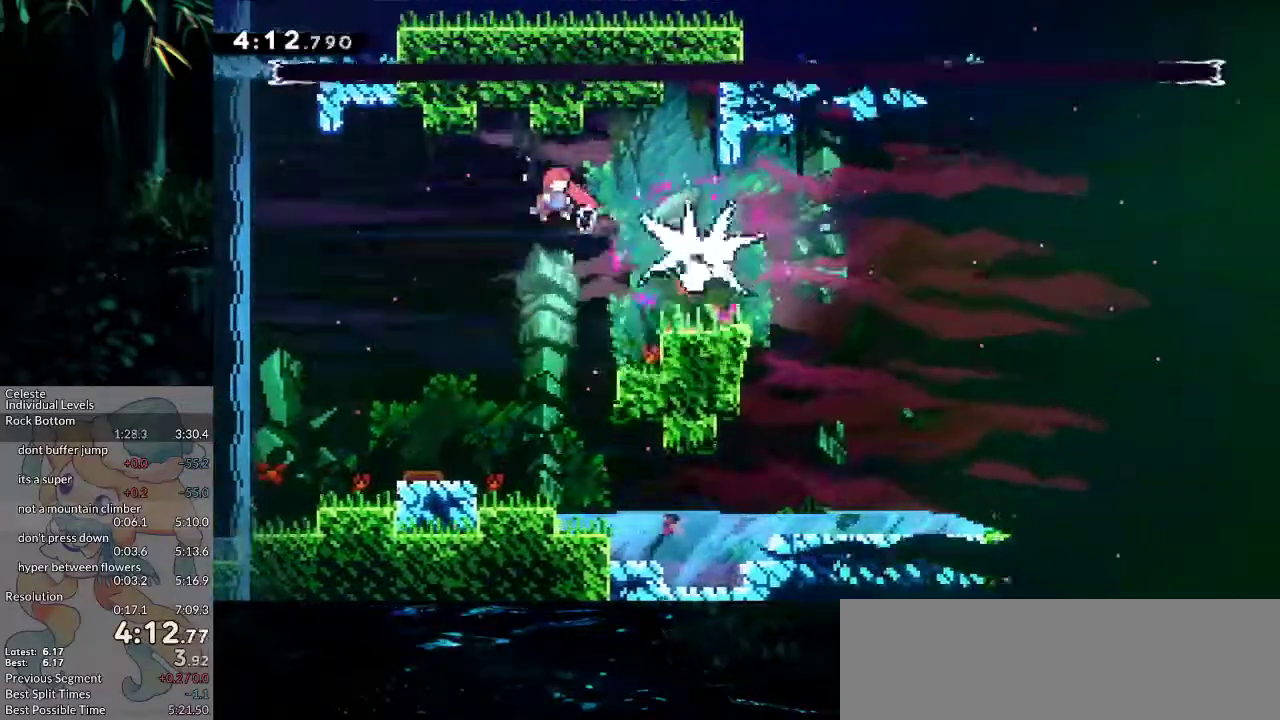
{"keys": ["down"], "events": [[133, "dash", "down"], [267, "dash", "up"], [317, "down", "down"], [417, "right", "up"]]}
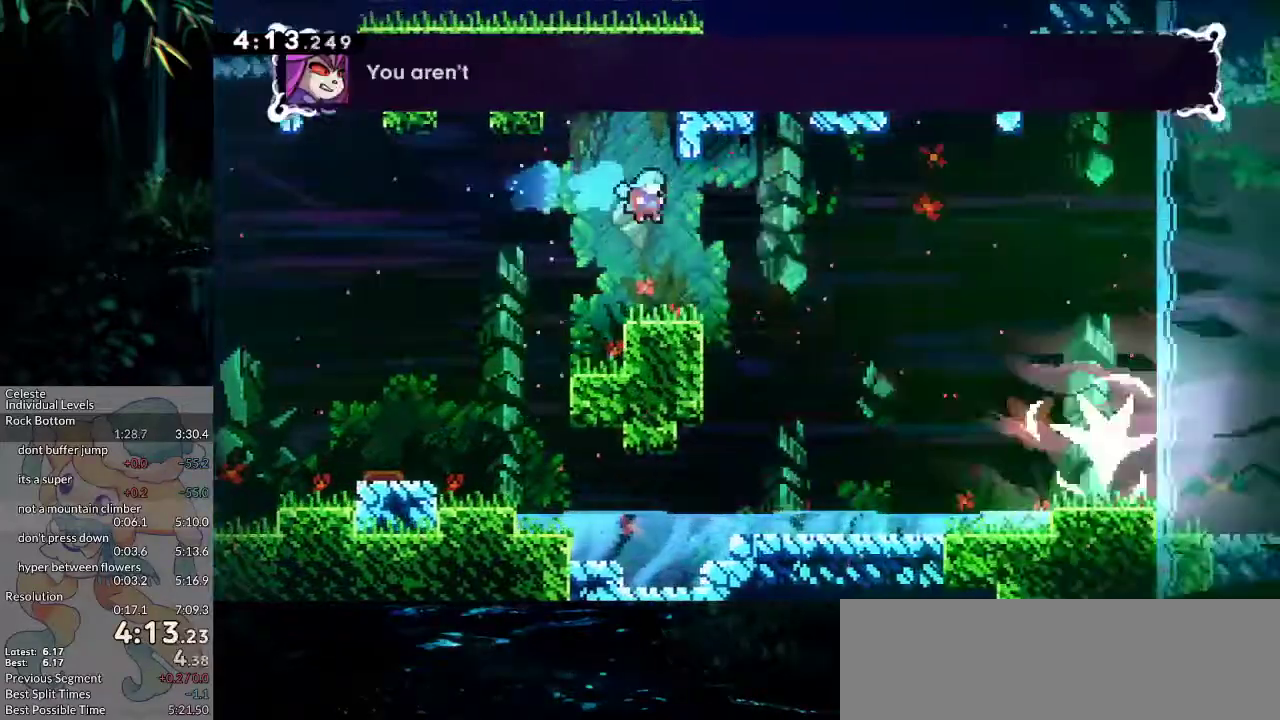
{"keys": ["down", "right"], "events": [[200, "right", "down"], [233, "dash", "down"], [333, "dash", "up"]]}
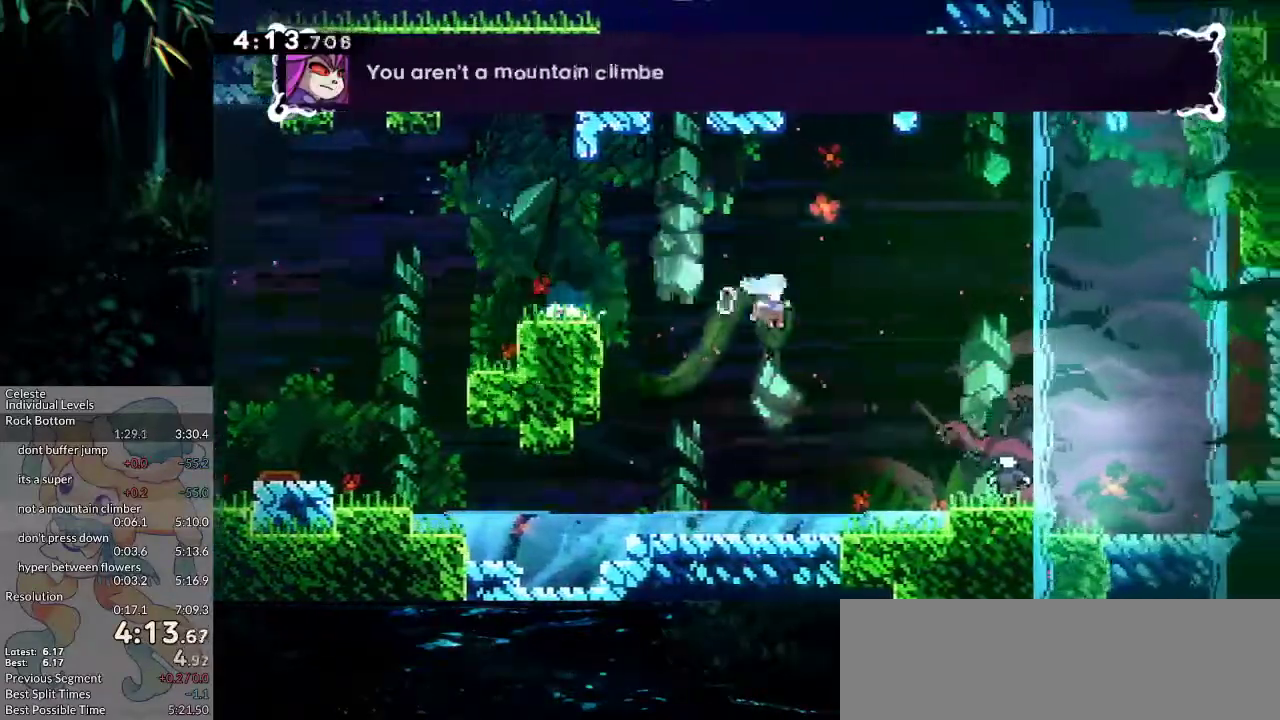
{"keys": ["down"], "events": [[250, "right", "up"]]}
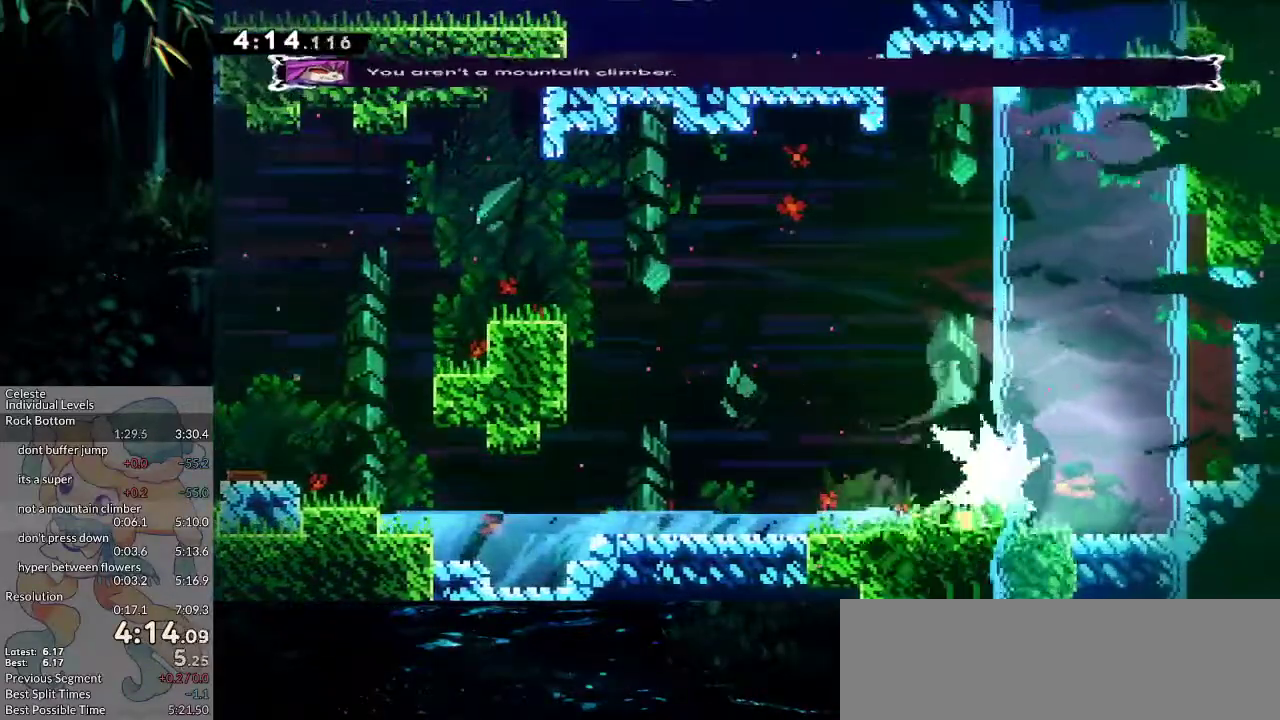
{"keys": ["dash", "down"], "events": [[367, "dash", "down"]]}
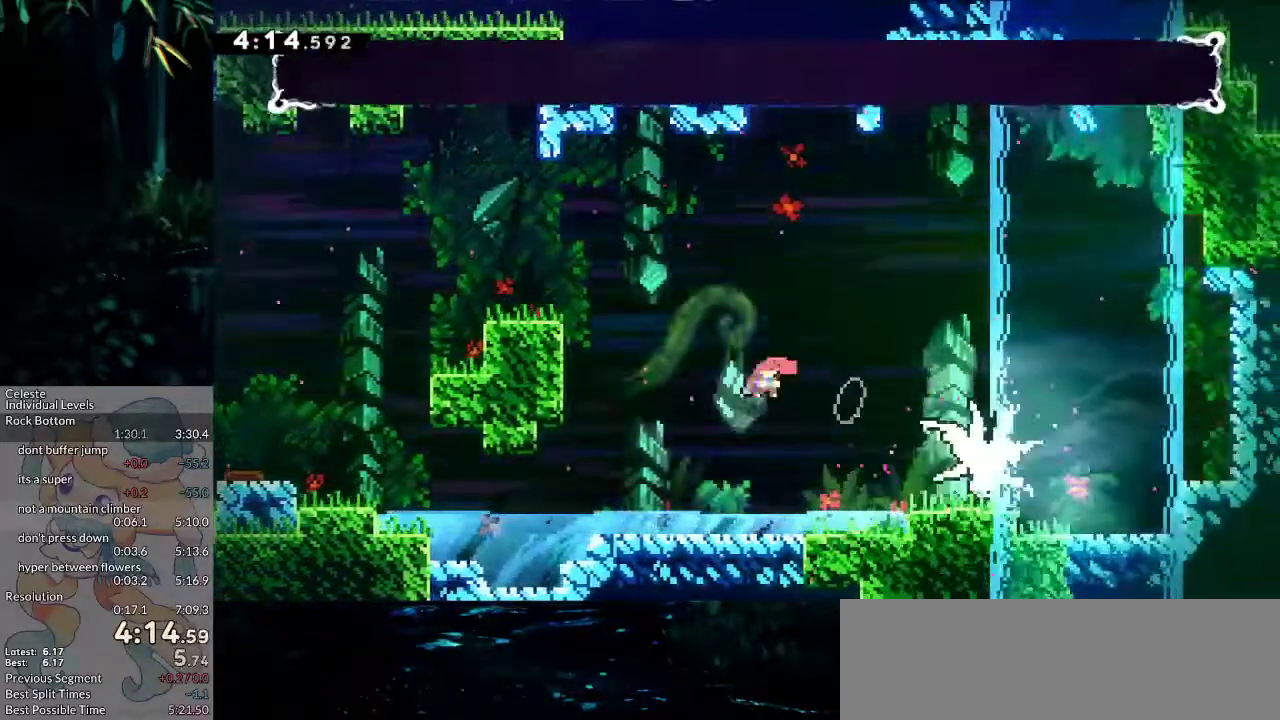
{"keys": ["down", "grab", "jump2", "right"], "events": [[100, "dash", "up"], [150, "right", "down"], [233, "dash", "down"], [233, "grab", "down"], [383, "dash", "up"], [383, "jump2", "down"], [433, "jump", "down"], [467, "jump", "up"]]}
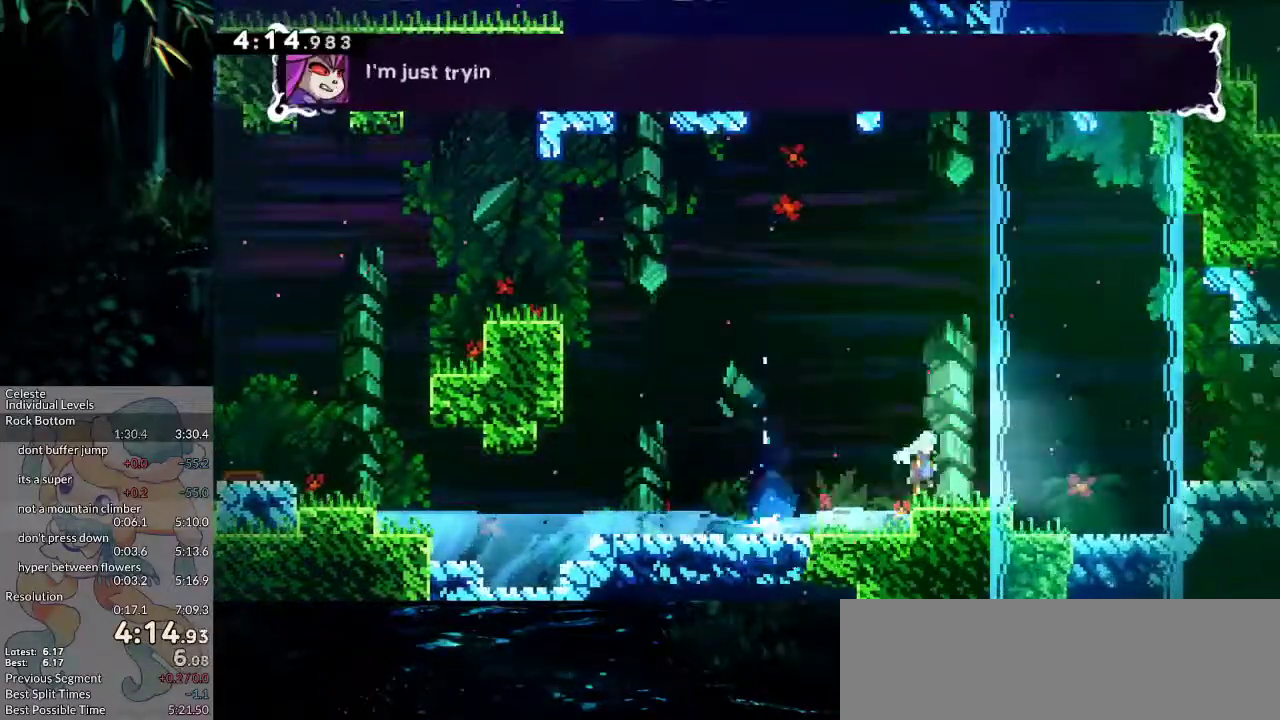
{"keys": ["right"], "events": [[17, "jump", "down"], [167, "jump", "up"], [217, "grab", "up"], [250, "down", "up"], [250, "jump2", "up"]]}
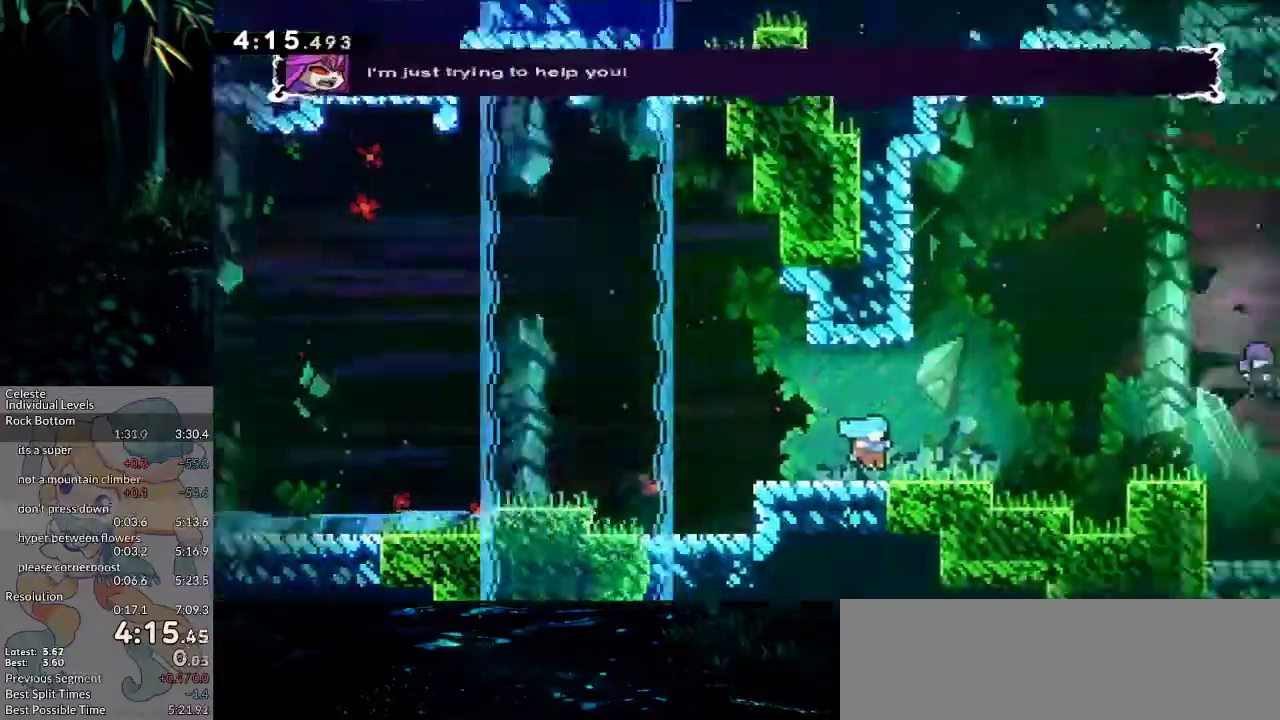
{"keys": [], "events": [[133, "right", "up"]]}
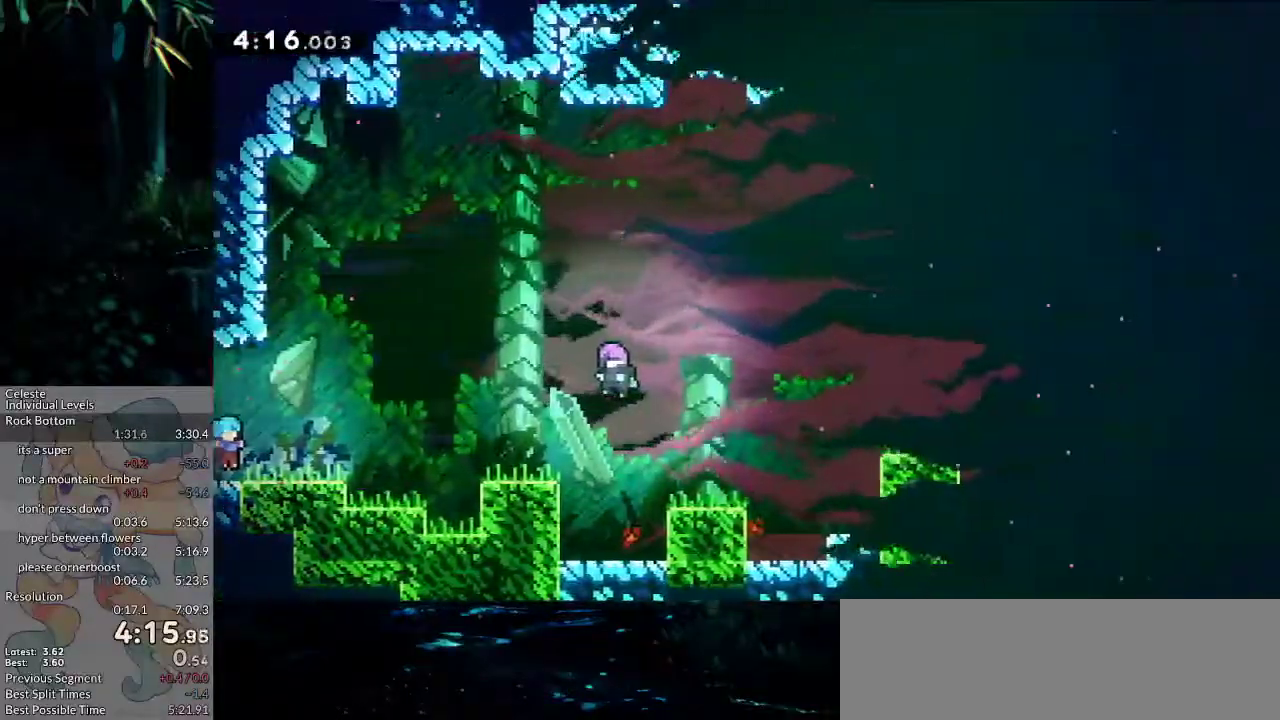
{"keys": ["down", "right"], "events": [[150, "pause", "down"], [200, "demo", "down"], [233, "pause", "up"], [283, "demo", "up"], [383, "down", "down"], [383, "right", "down"], [433, "down", "up"], [433, "right", "up"], [483, "down", "down"], [483, "right", "down"]]}
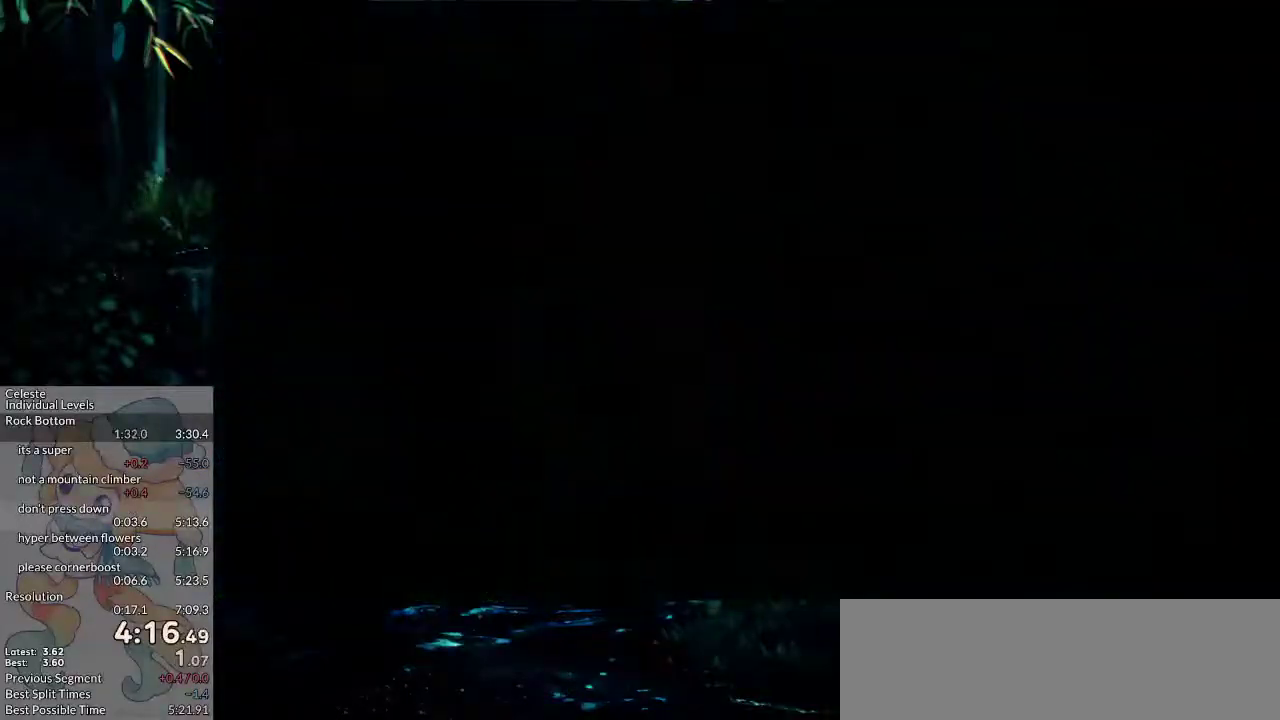
{"keys": ["down", "right"], "events": [[250, "dash", "down"], [350, "jump2", "down"], [450, "dash", "up"], [450, "jump2", "up"]]}
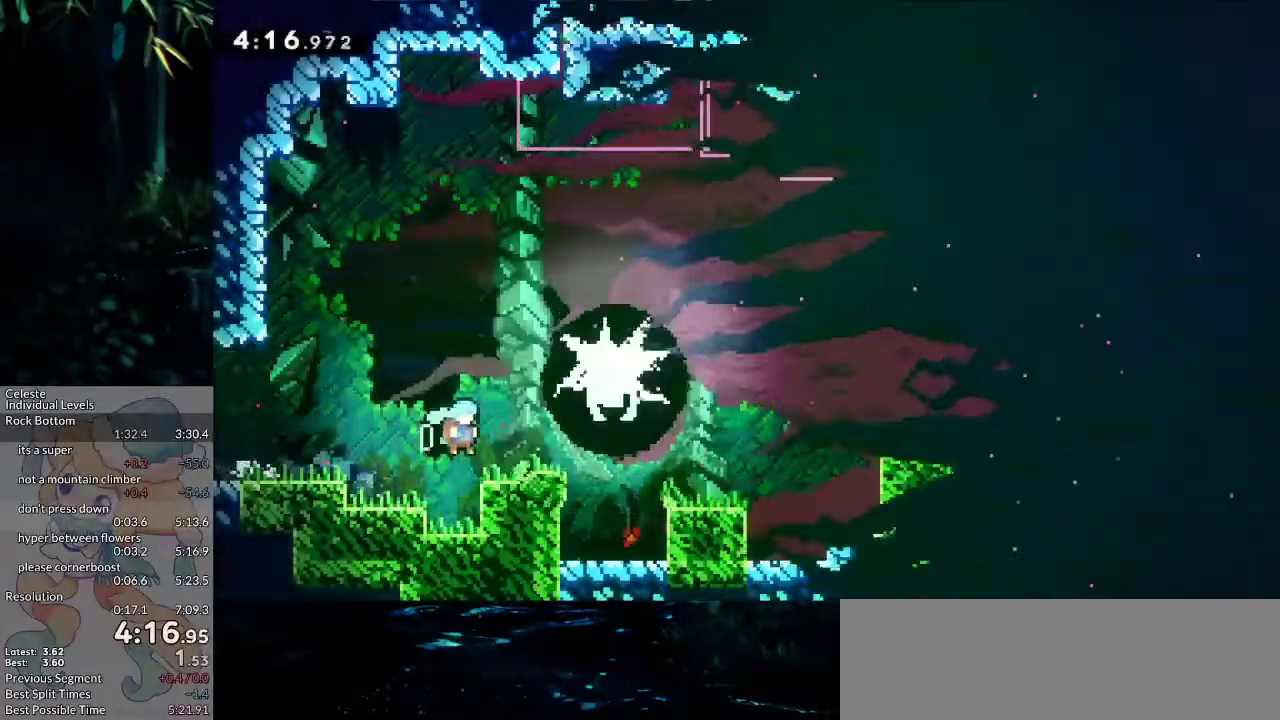
{"keys": ["right"], "events": [[133, "dash", "down"], [183, "jump2", "down"], [267, "dash", "up"], [417, "down", "up"], [500, "jump2", "up"]]}
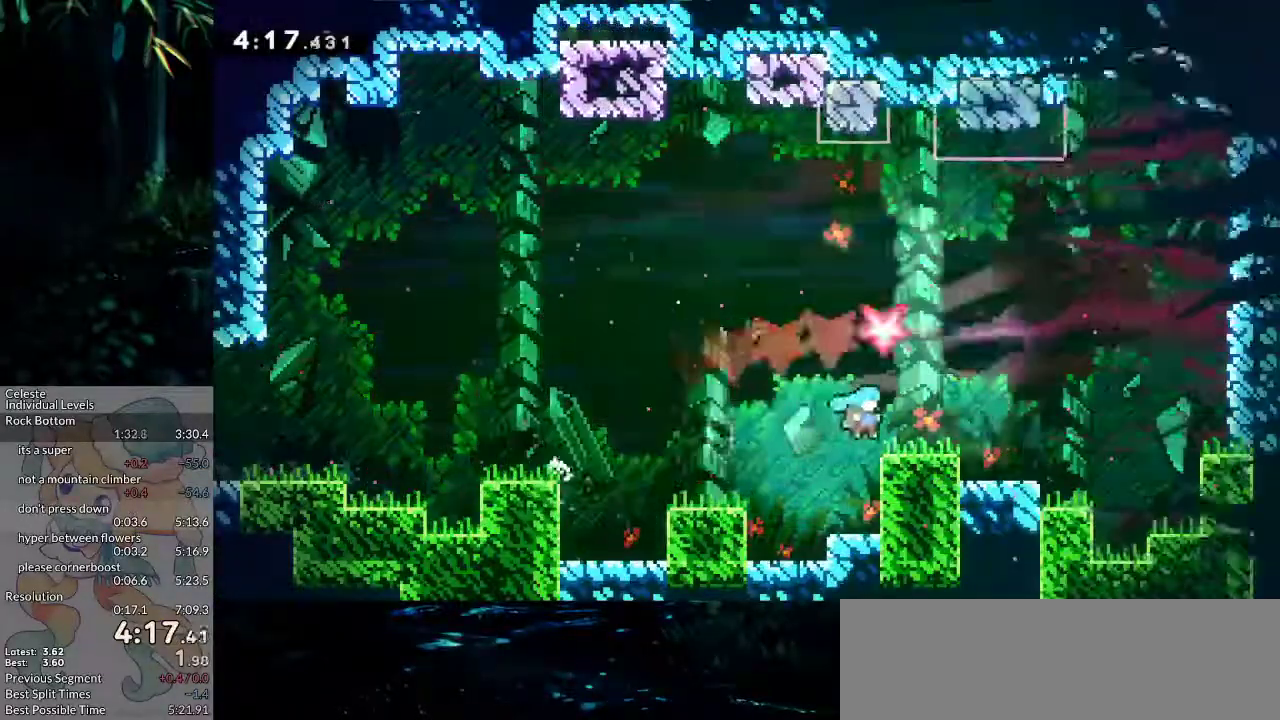
{"keys": ["right"], "events": [[100, "jump2", "down"], [200, "dash", "down"], [200, "up", "down"], [433, "up", "up"], [467, "dash", "up"], [467, "jump2", "up"]]}
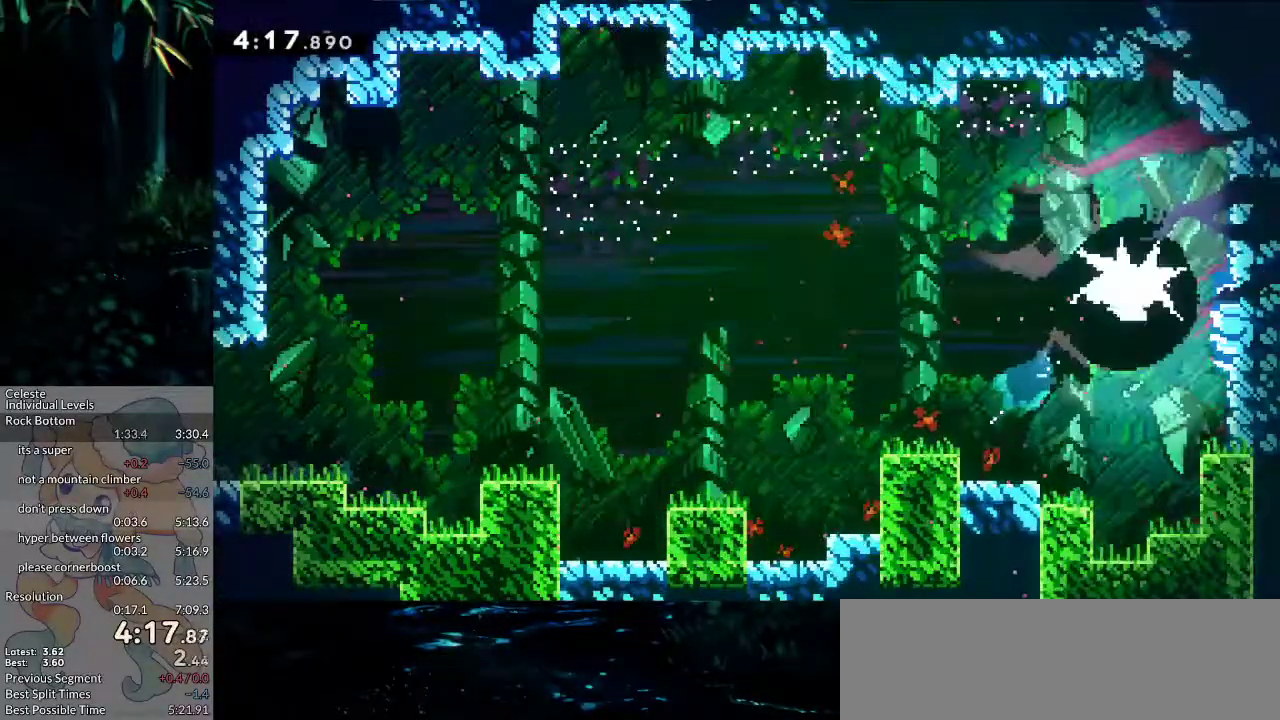
{"keys": ["right"], "events": []}
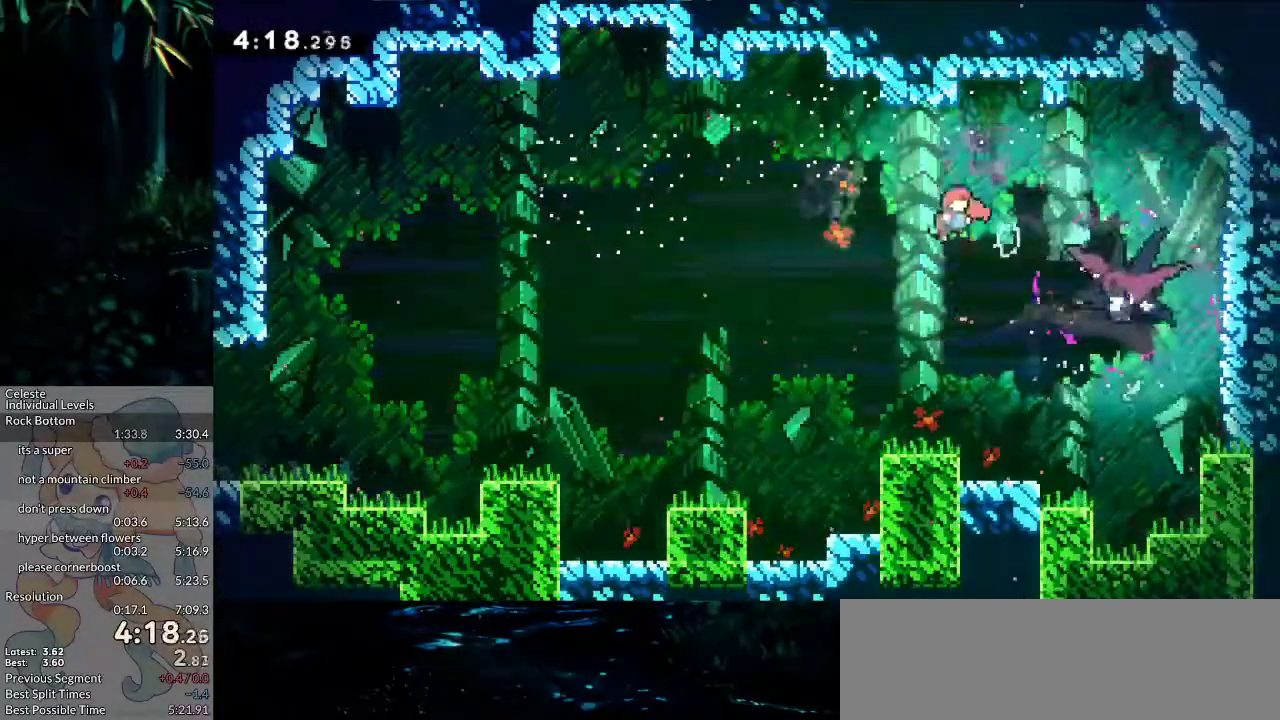
{"keys": ["right"], "events": [[83, "dash", "down"], [217, "dash", "up"]]}
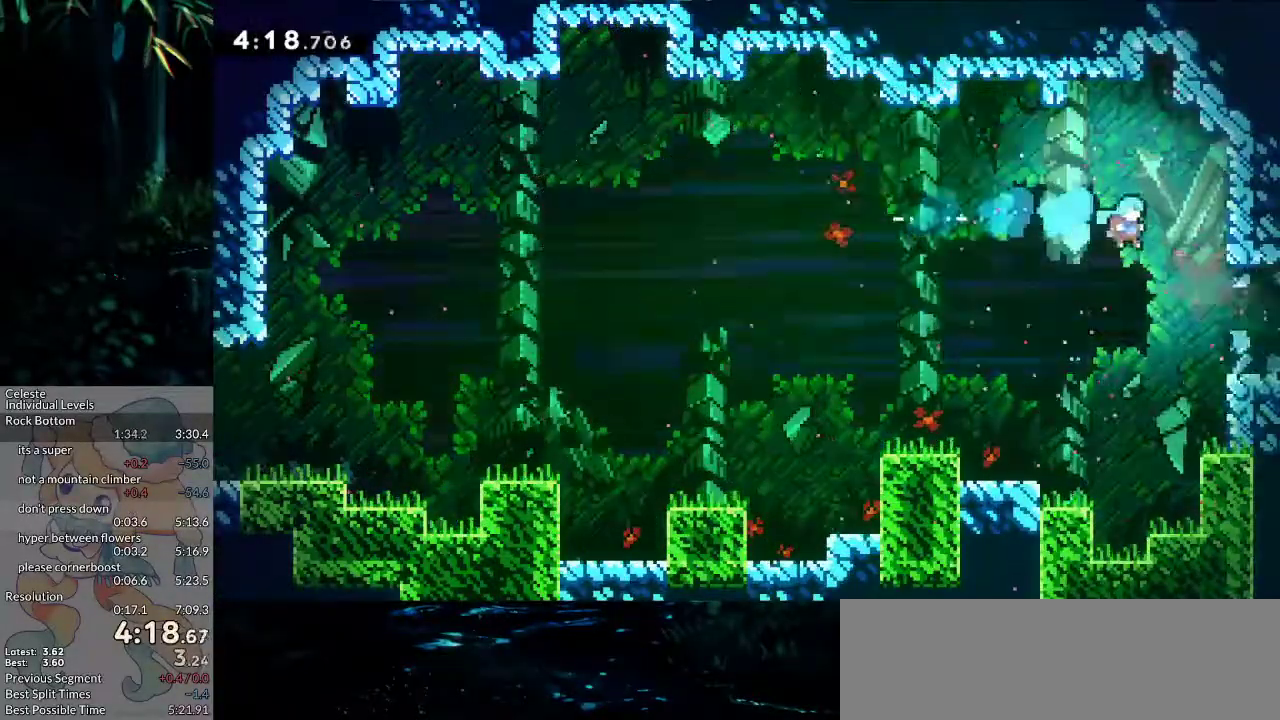
{"keys": ["down", "right"], "events": [[283, "dash", "down"], [283, "down", "down"], [383, "jump2", "down"], [433, "dash", "up"], [433, "jump2", "up"]]}
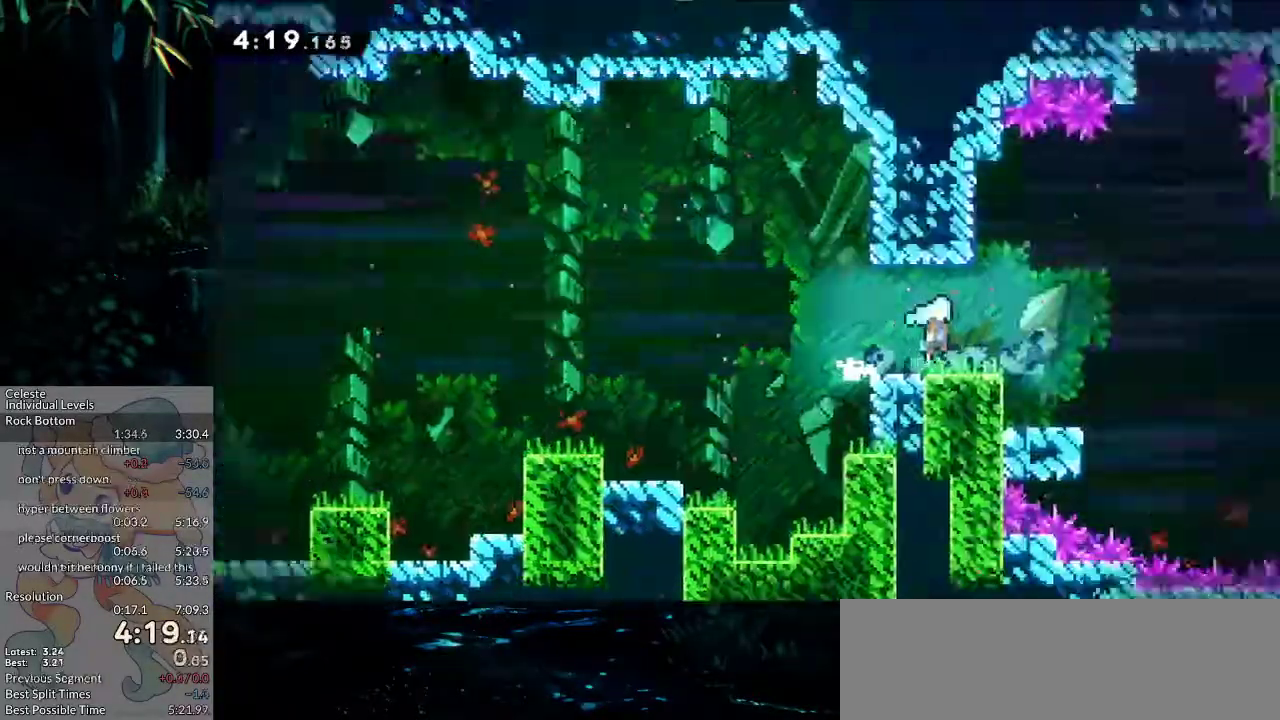
{"keys": ["down"], "events": [[300, "right", "up"]]}
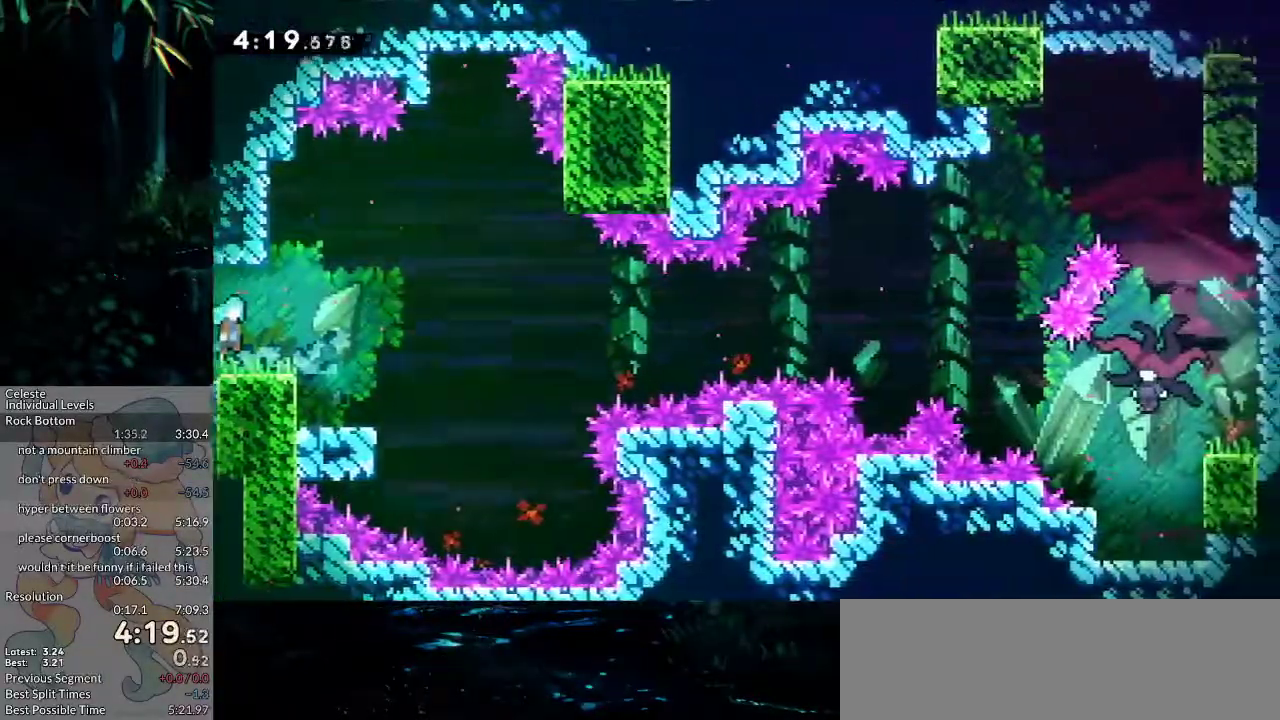
{"keys": ["down", "right"], "events": [[217, "dash", "down"], [367, "dash", "up"], [417, "right", "down"]]}
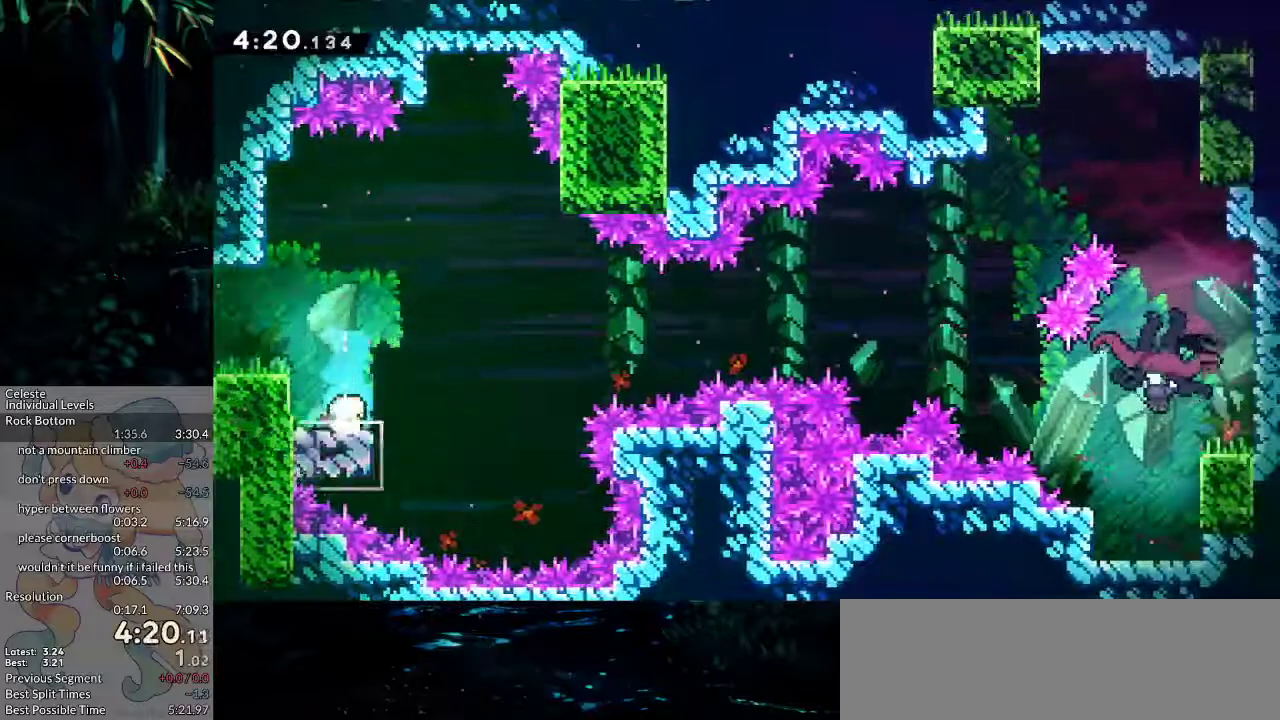
{"keys": ["down", "right"], "events": []}
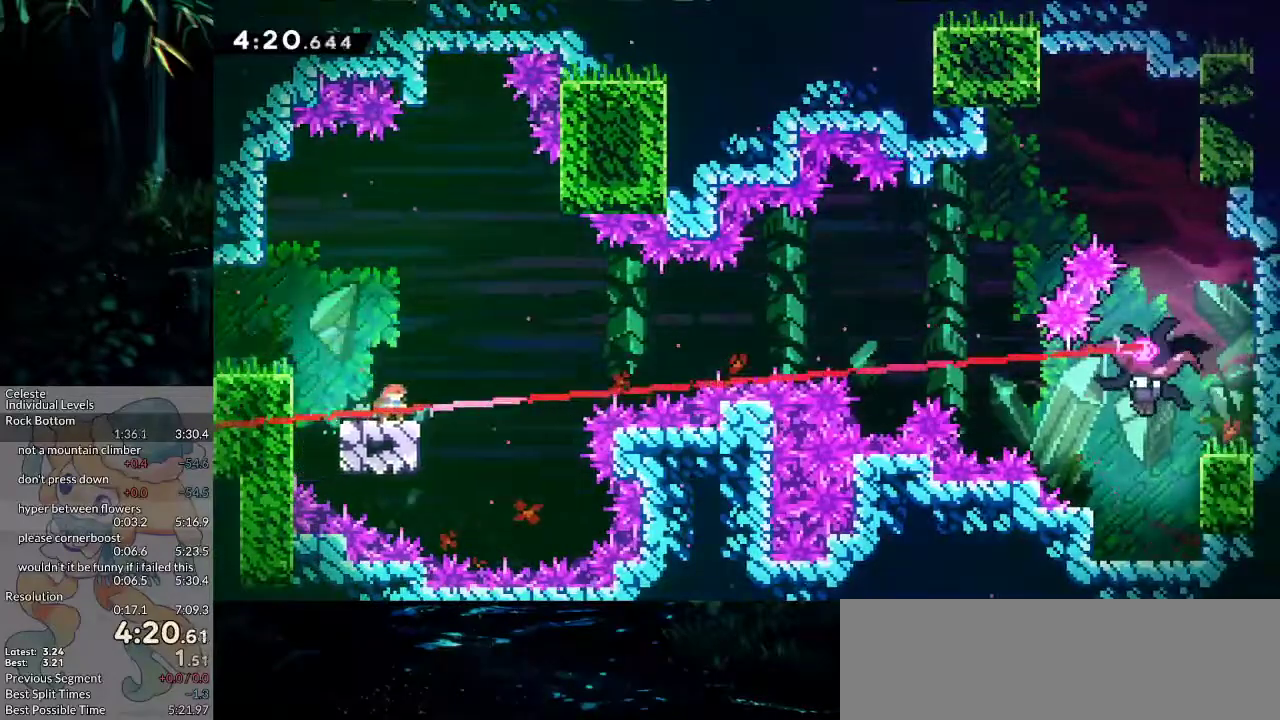
{"keys": ["jump2", "right"], "events": [[17, "dash", "down"], [117, "dash", "up"], [117, "down", "up"], [117, "jump2", "down"]]}
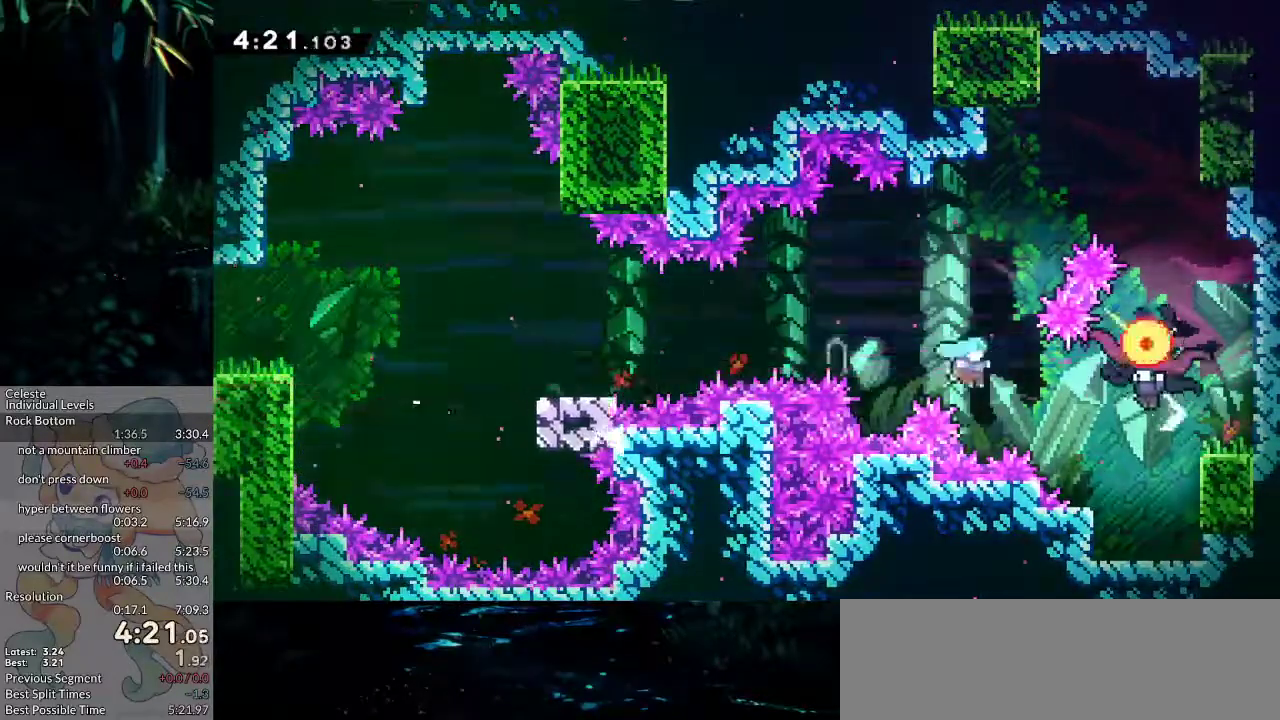
{"keys": ["right"], "events": [[267, "jump2", "up"]]}